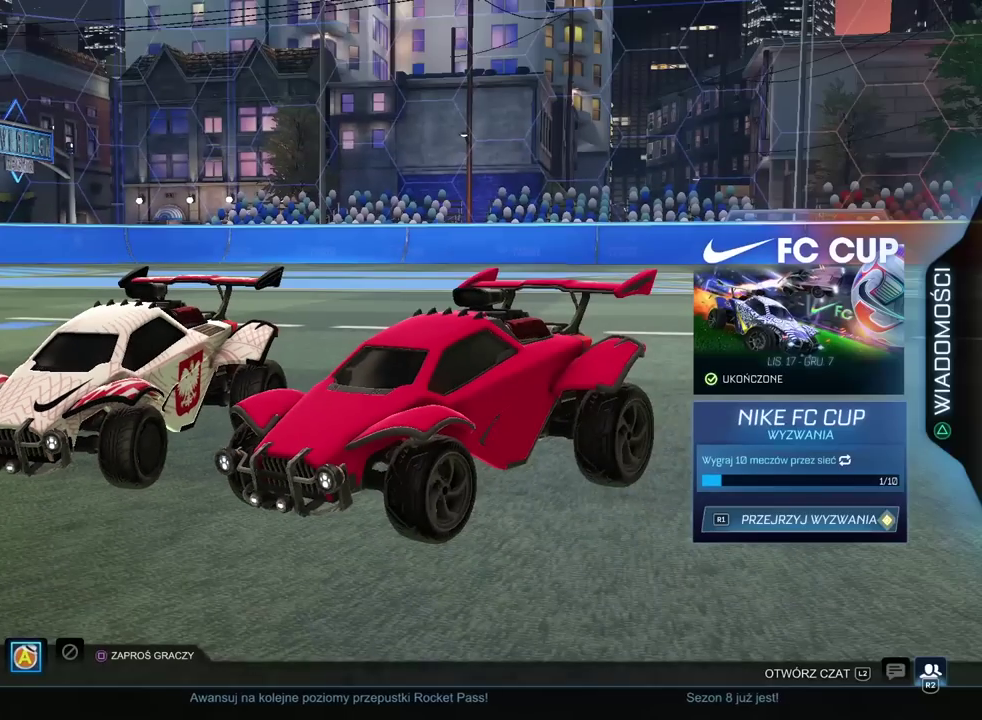
Gameplay with a controller (PlayStation layout); each line is a JSON object with the inputs held at the frame after it. "events" lists button and stick changes between this image and that frame as [ms after this image, input, new state], when the widget could be followed in between. Not read: R1.
{"buttons": ["DPAD_DOWN"], "left_stick": "center", "right_stick": "center", "events": [[100, "CROSS", "down"], [200, "CROSS", "up"], [483, "DPAD_DOWN", "down"]]}
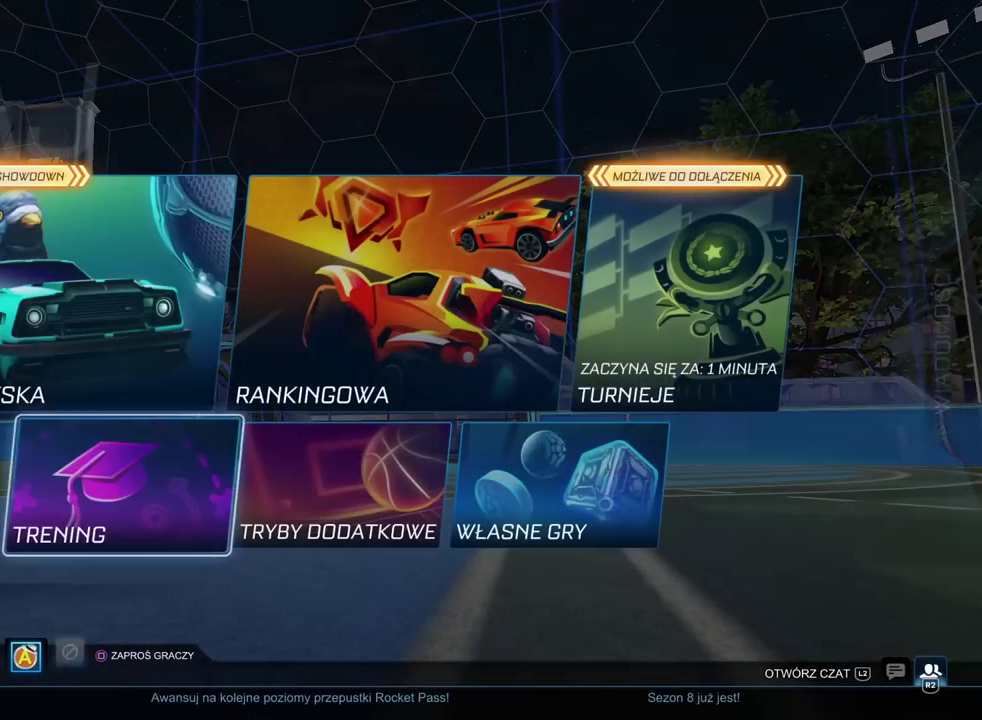
{"buttons": ["CROSS"], "left_stick": "center", "right_stick": "center", "events": [[33, "DPAD_DOWN", "up"], [300, "DPAD_UP", "down"], [433, "DPAD_UP", "up"], [500, "CROSS", "down"]]}
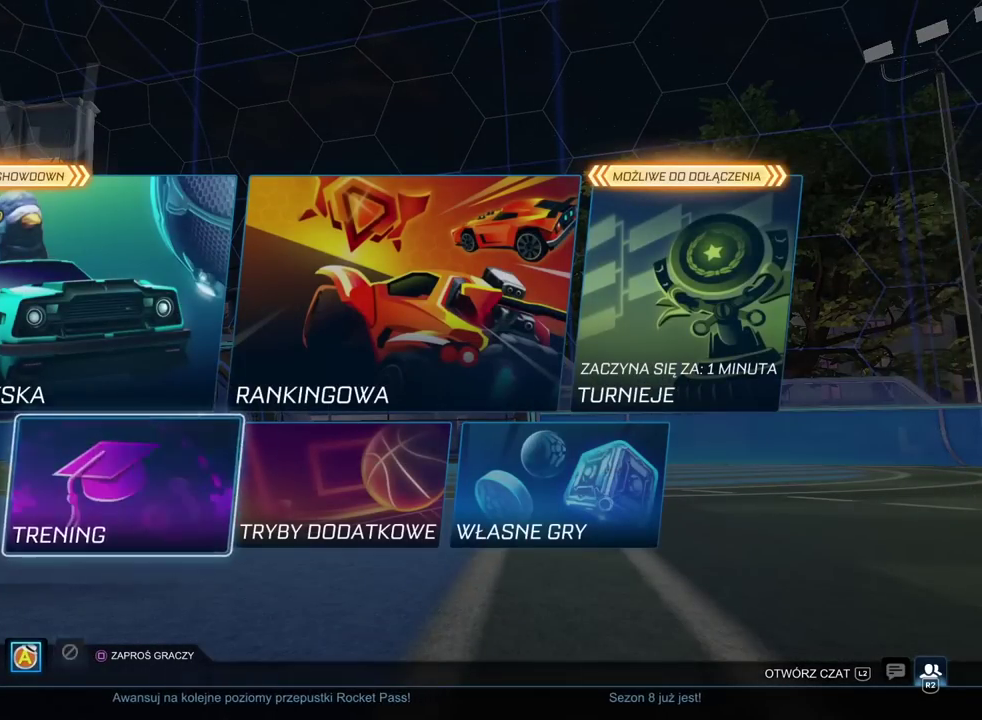
{"buttons": ["CROSS"], "left_stick": "center", "right_stick": "center", "events": [[83, "CROSS", "up"], [167, "CROSS", "down"], [267, "CROSS", "up"], [317, "CROSS", "down"], [450, "CROSS", "up"], [500, "CROSS", "down"]]}
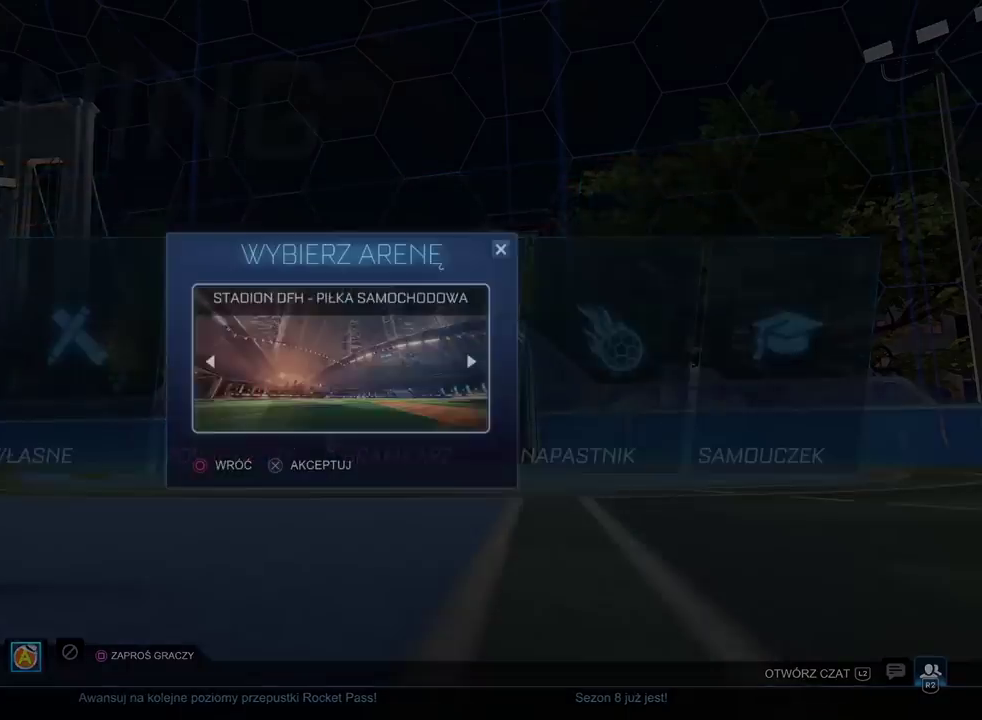
{"buttons": [], "left_stick": "center", "right_stick": "center", "events": [[100, "CROSS", "up"], [350, "CROSS", "down"], [433, "CROSS", "up"]]}
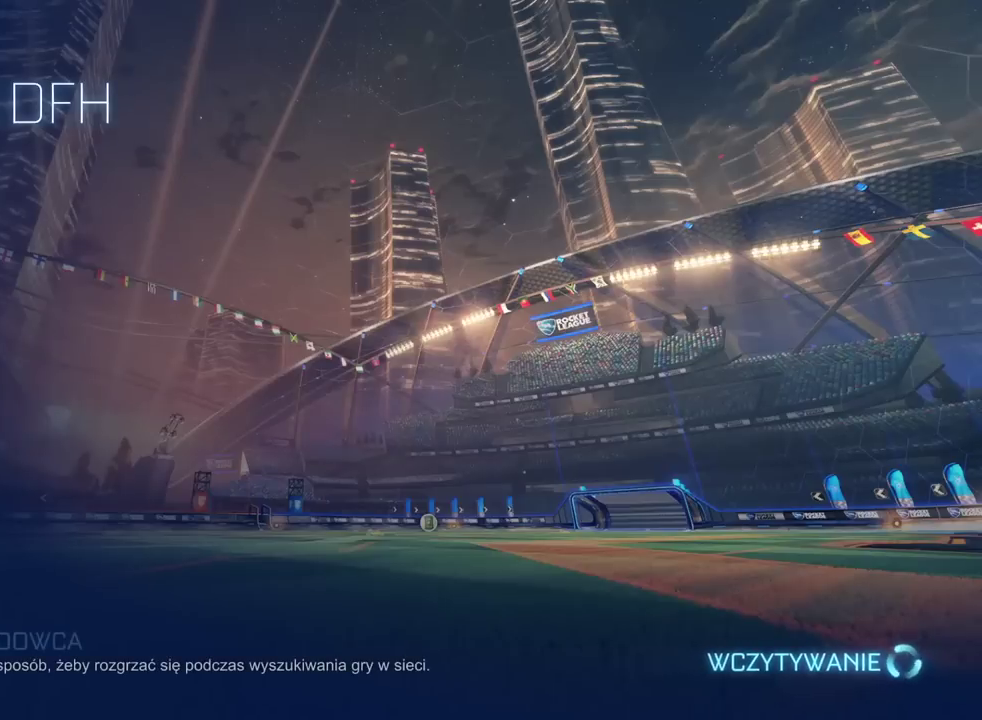
{"buttons": [], "left_stick": "center", "right_stick": "center", "events": []}
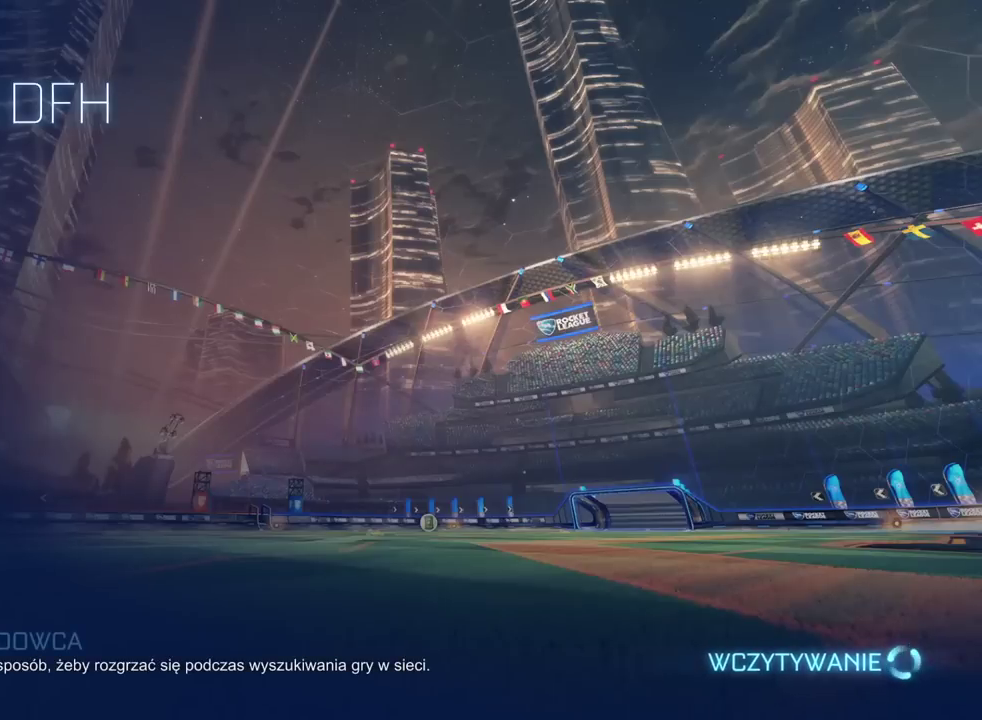
{"buttons": [], "left_stick": "center", "right_stick": "center", "events": []}
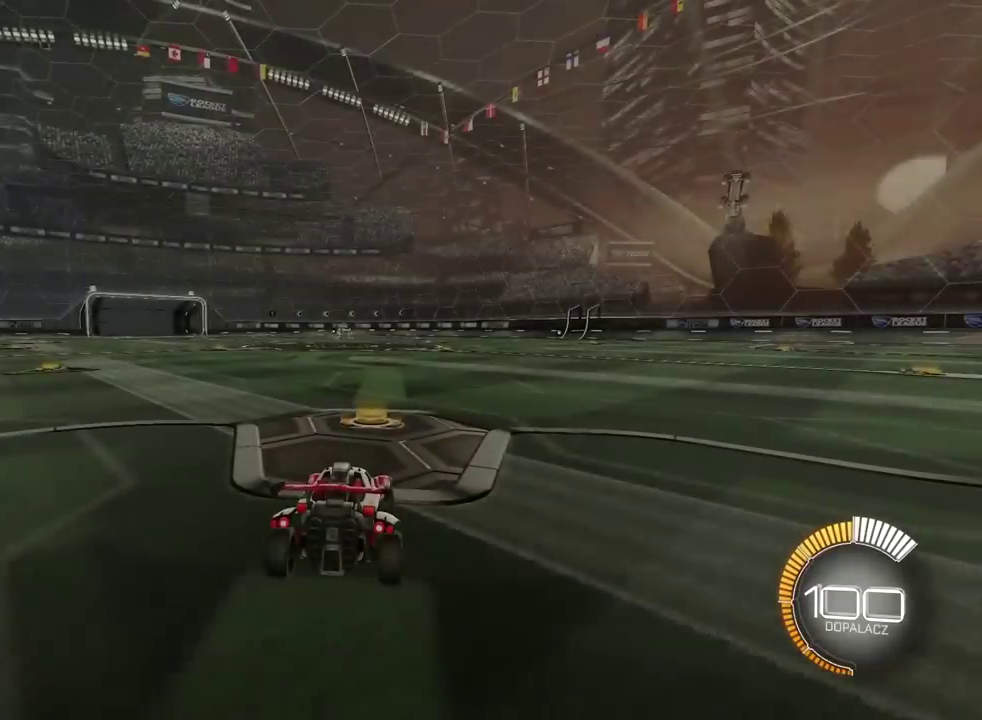
{"buttons": ["R2"], "left_stick": "center", "right_stick": "center", "events": [[17, "R2", "down"], [250, "left_stick", "left"], [383, "left_stick", "center"]]}
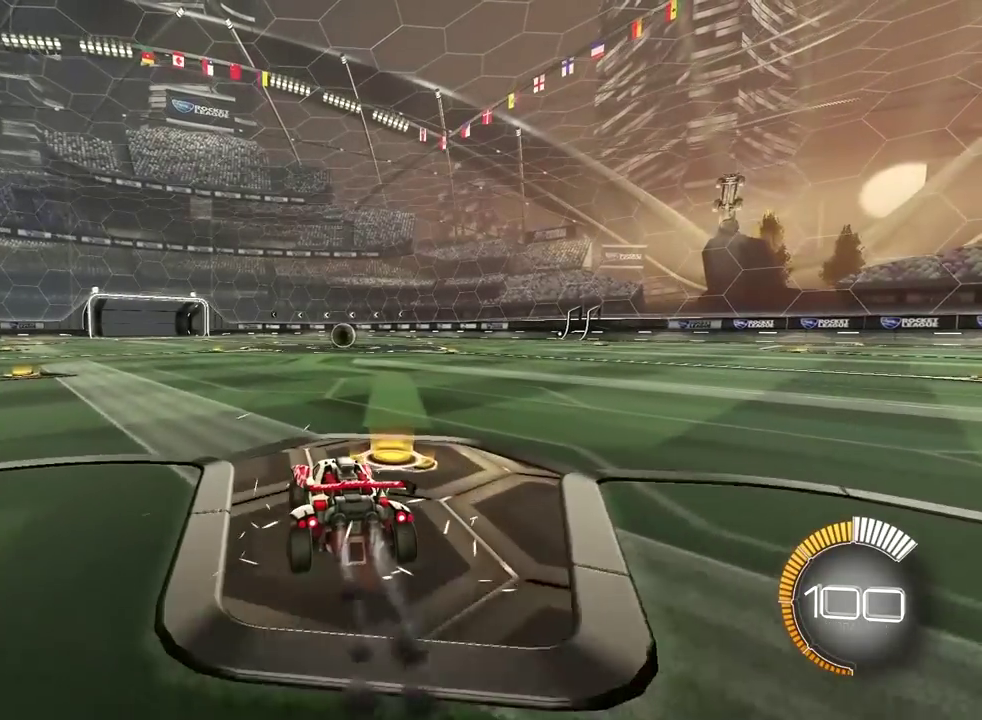
{"buttons": ["R2"], "left_stick": "center", "right_stick": "center", "events": []}
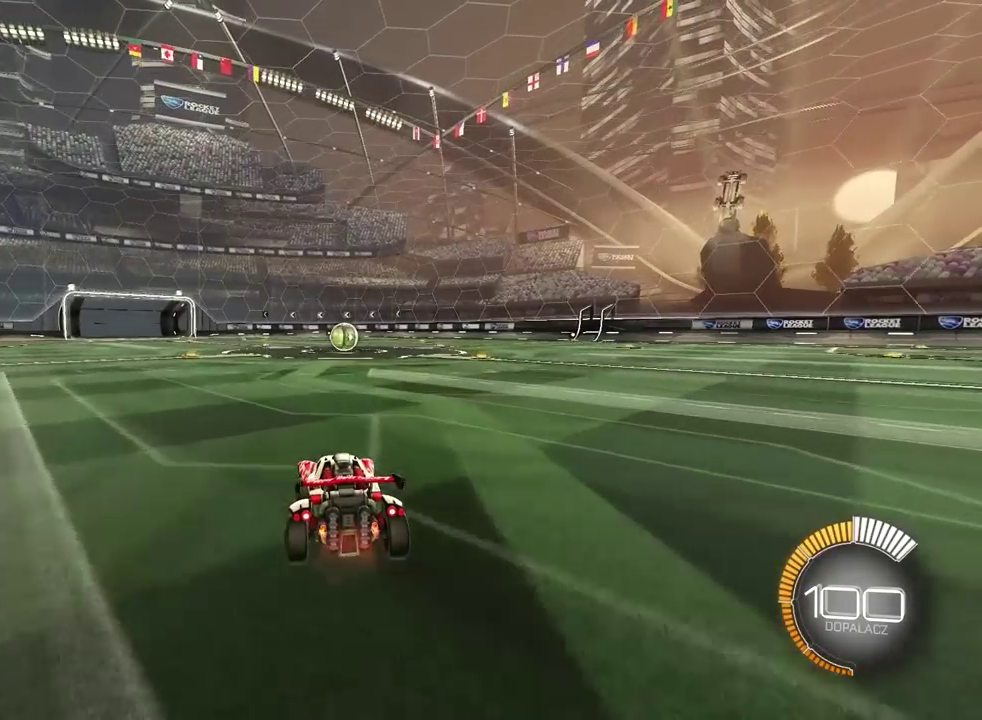
{"buttons": ["R2"], "left_stick": "center", "right_stick": "center", "events": [[317, "left_stick", "left"], [367, "left_stick", "center"]]}
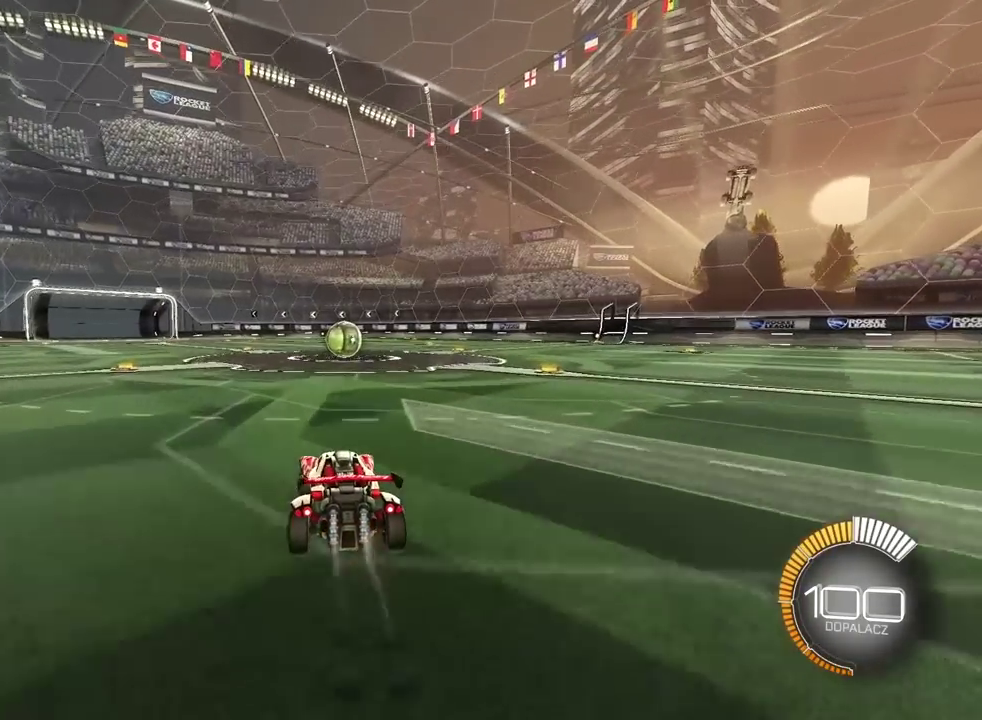
{"buttons": ["L2"], "left_stick": "right", "right_stick": "center", "events": [[117, "R2", "up"], [267, "L2", "down"], [433, "left_stick", "right"]]}
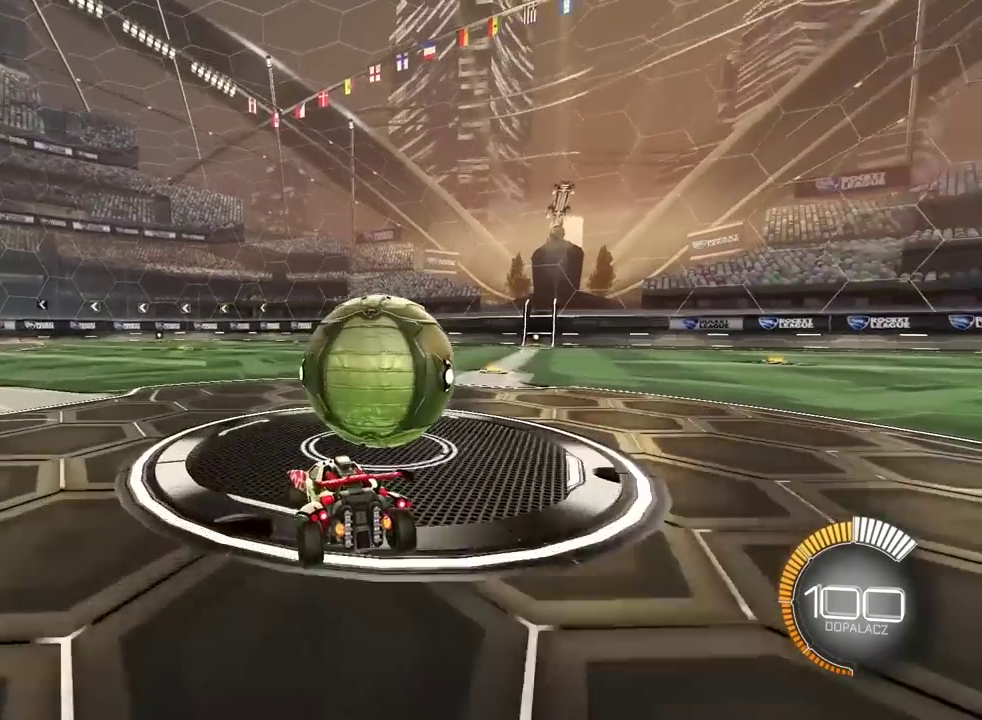
{"buttons": ["R2"], "left_stick": "center", "right_stick": "center", "events": [[83, "L2", "up"], [183, "R2", "down"], [283, "left_stick", "center"]]}
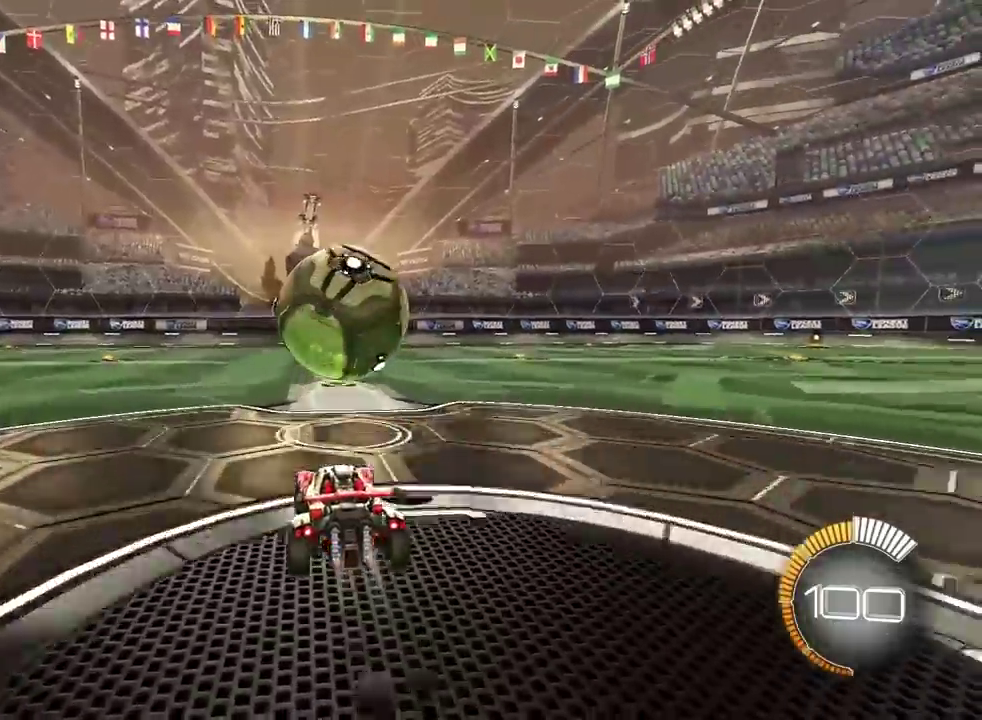
{"buttons": ["R2"], "left_stick": "center", "right_stick": "center", "events": [[100, "left_stick", "right"], [200, "left_stick", "center"], [250, "right_stick", "left"], [450, "right_stick", "center"]]}
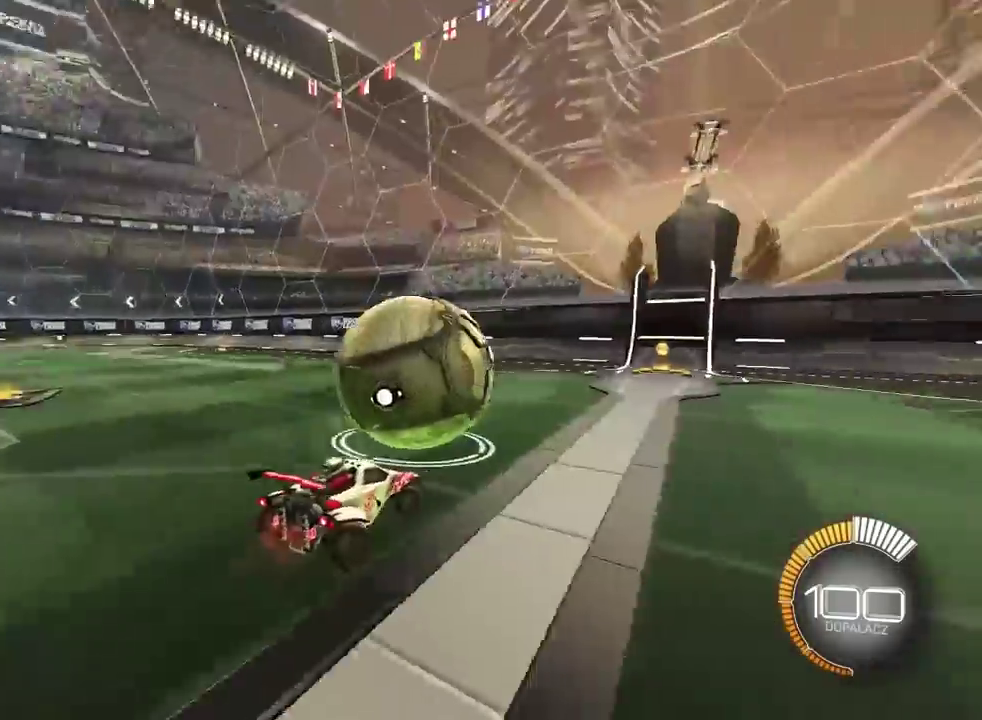
{"buttons": [], "left_stick": "right", "right_stick": "center", "events": [[350, "R2", "up"], [383, "left_stick", "right"]]}
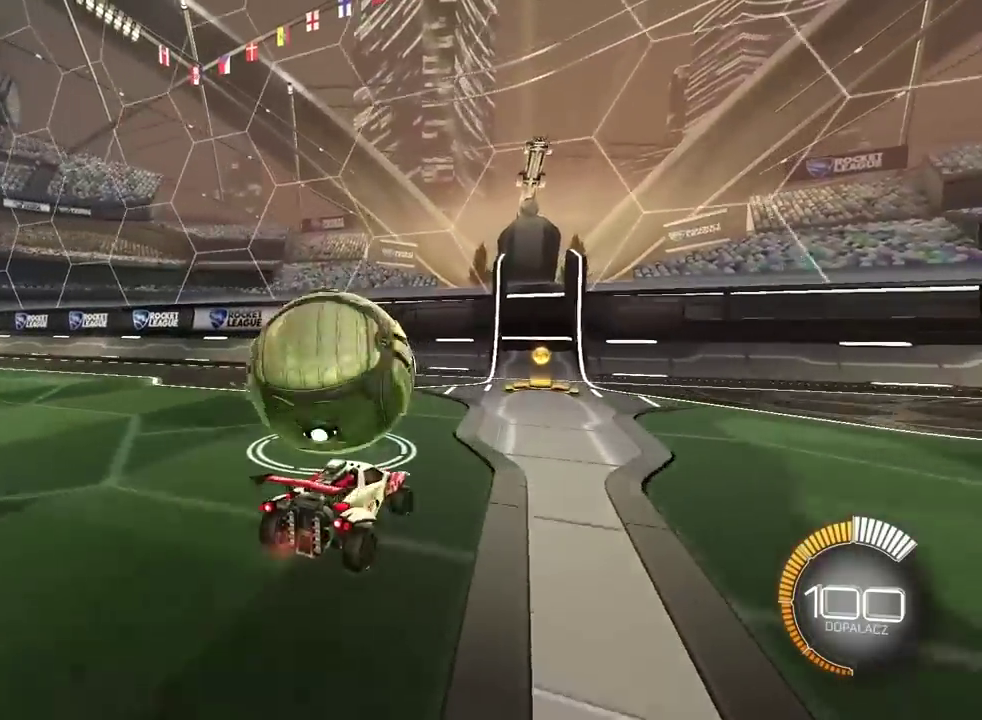
{"buttons": ["R2"], "left_stick": "center", "right_stick": "center", "events": [[67, "L2", "down"], [133, "left_stick", "center"], [217, "L2", "up"], [317, "left_stick", "left"], [400, "R2", "down"], [450, "left_stick", "center"]]}
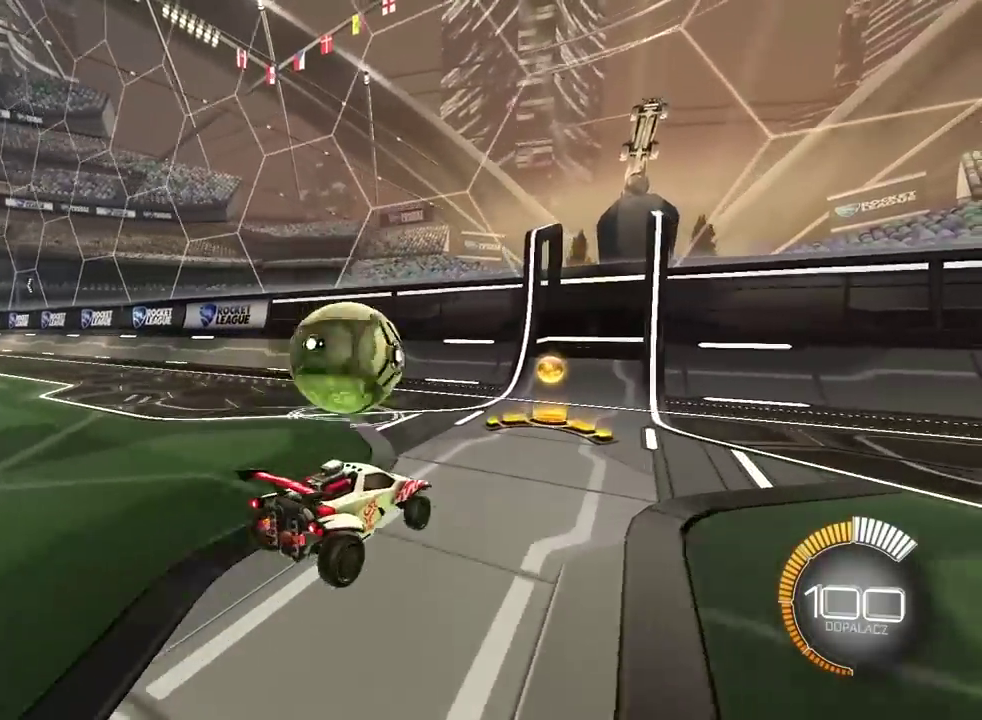
{"buttons": ["R2"], "left_stick": "center", "right_stick": "center", "events": [[267, "left_stick", "left"], [500, "left_stick", "center"]]}
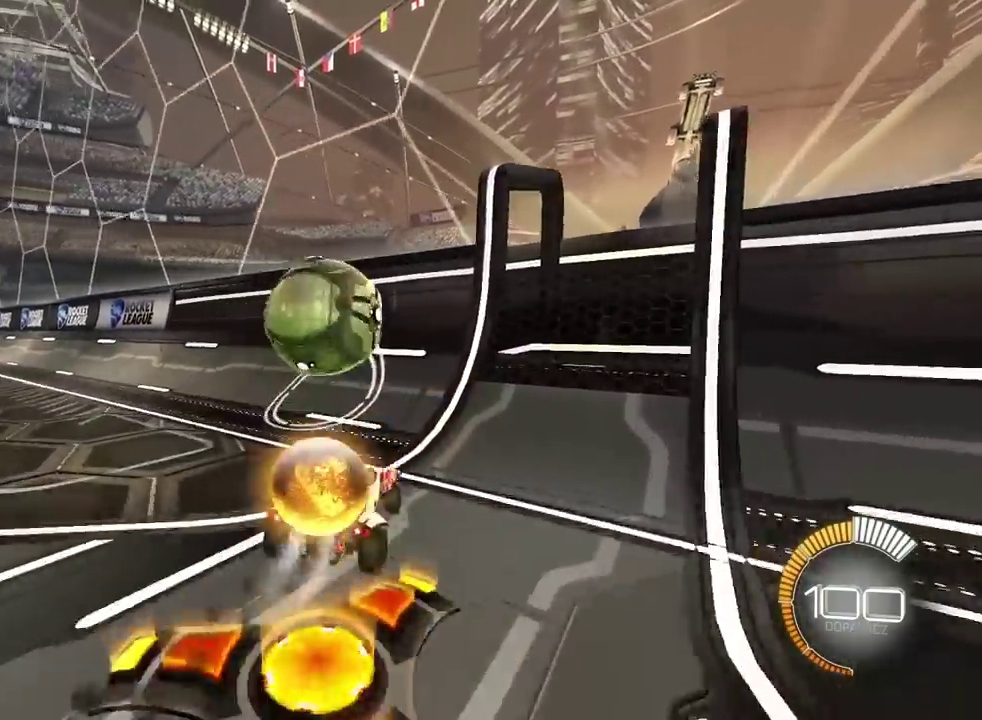
{"buttons": ["CROSS", "L2", "R2"], "left_stick": "down", "right_stick": "center", "events": [[250, "left_stick", "right"], [300, "R2", "up"], [317, "L2", "down"], [383, "left_stick", "down"], [450, "CROSS", "down"], [450, "R2", "down"]]}
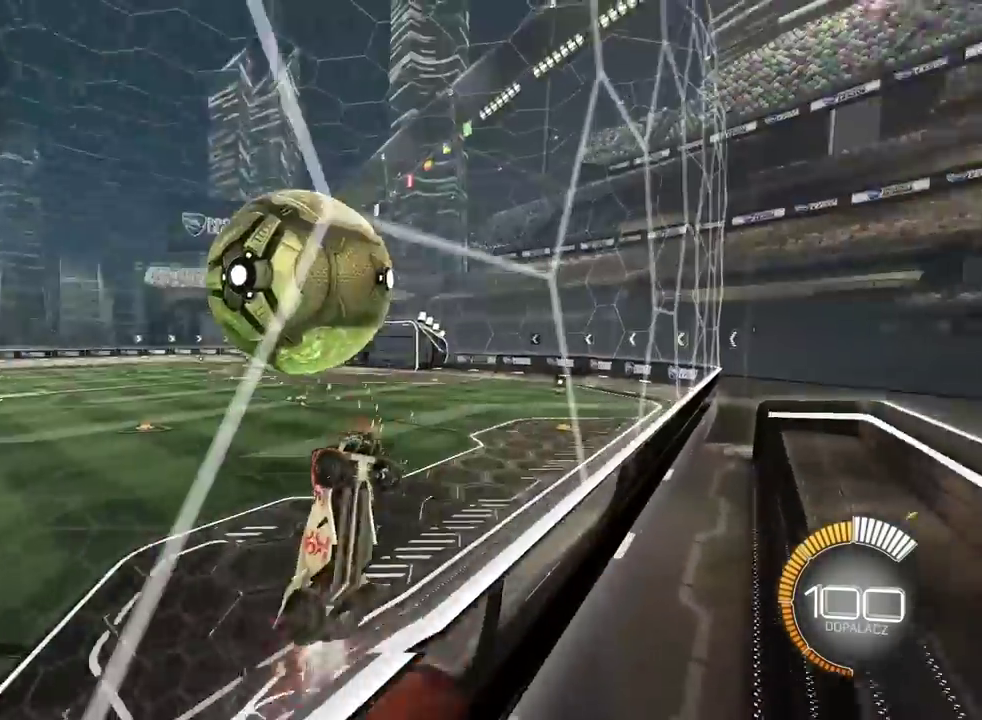
{"buttons": ["L2", "R2"], "left_stick": "up-right", "right_stick": "center", "events": [[33, "left_stick", "center"], [200, "CROSS", "up"], [250, "left_stick", "up-right"]]}
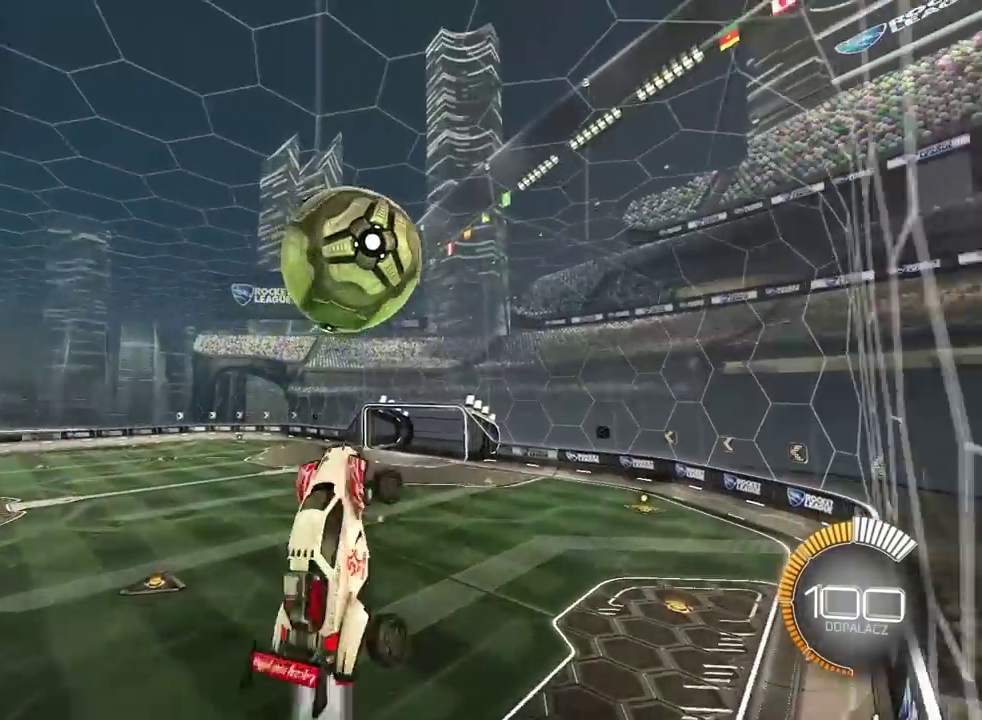
{"buttons": ["L2", "R2"], "left_stick": "down", "right_stick": "center"}
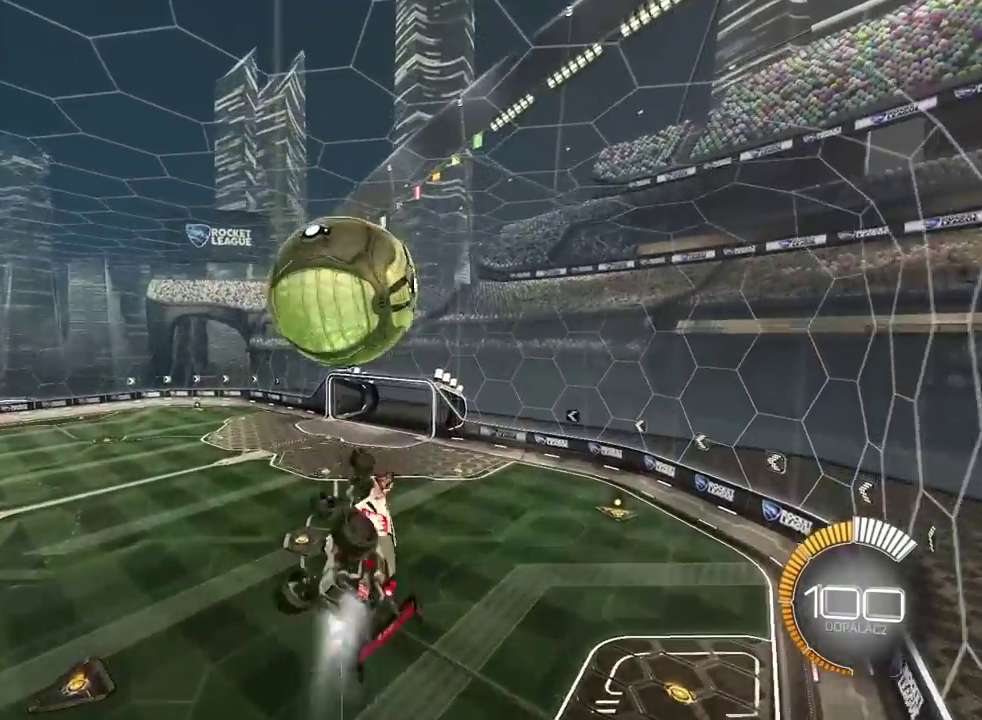
{"buttons": ["L2", "R2"], "left_stick": "up-right", "right_stick": "center"}
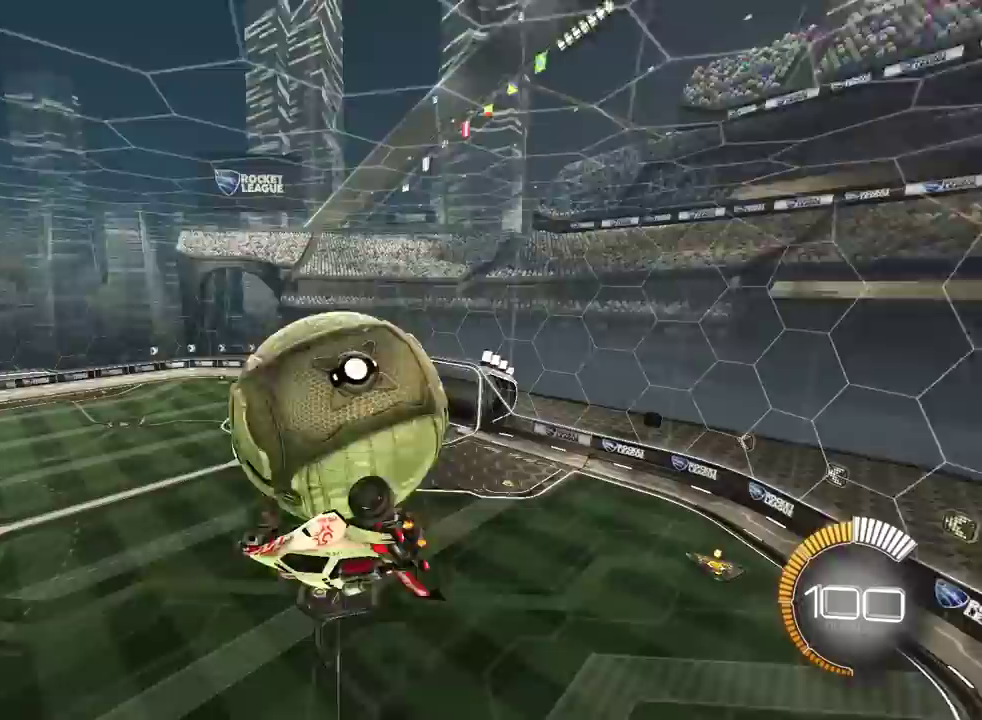
{"buttons": ["L2", "R2"], "left_stick": "right", "right_stick": "center"}
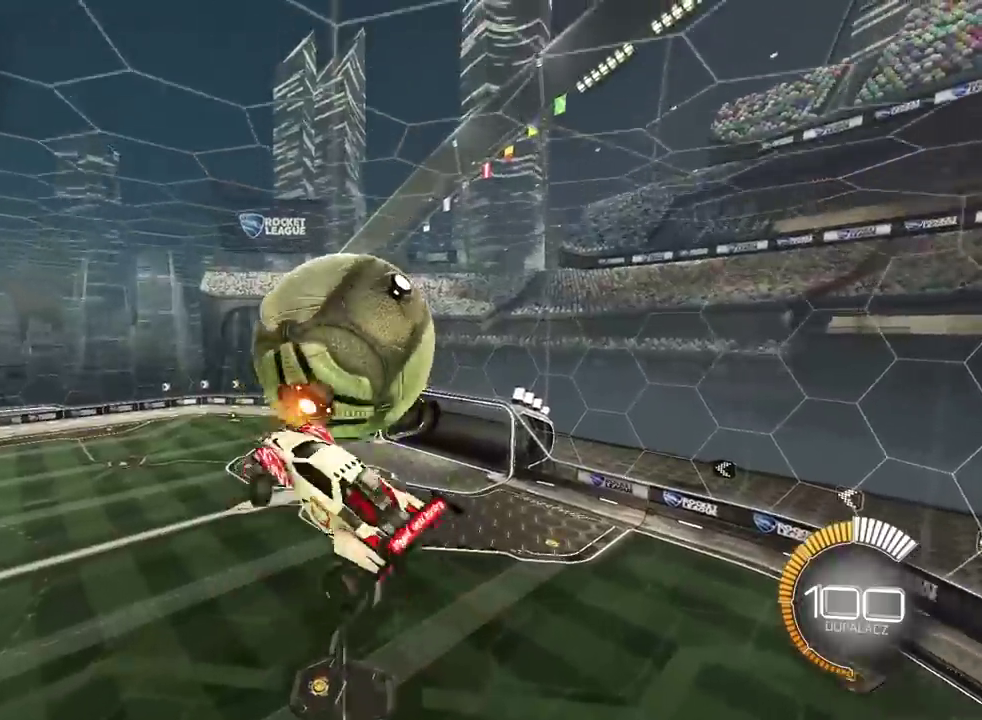
{"buttons": ["L2", "R2"], "left_stick": "up-left", "right_stick": "center", "events": [[50, "left_stick", "down-right"], [100, "left_stick", "up-left"], [183, "left_stick", "down"], [200, "L2", "up"], [283, "left_stick", "down-left"], [367, "L2", "down"], [367, "left_stick", "left"], [417, "left_stick", "down-right"], [467, "left_stick", "up-left"]]}
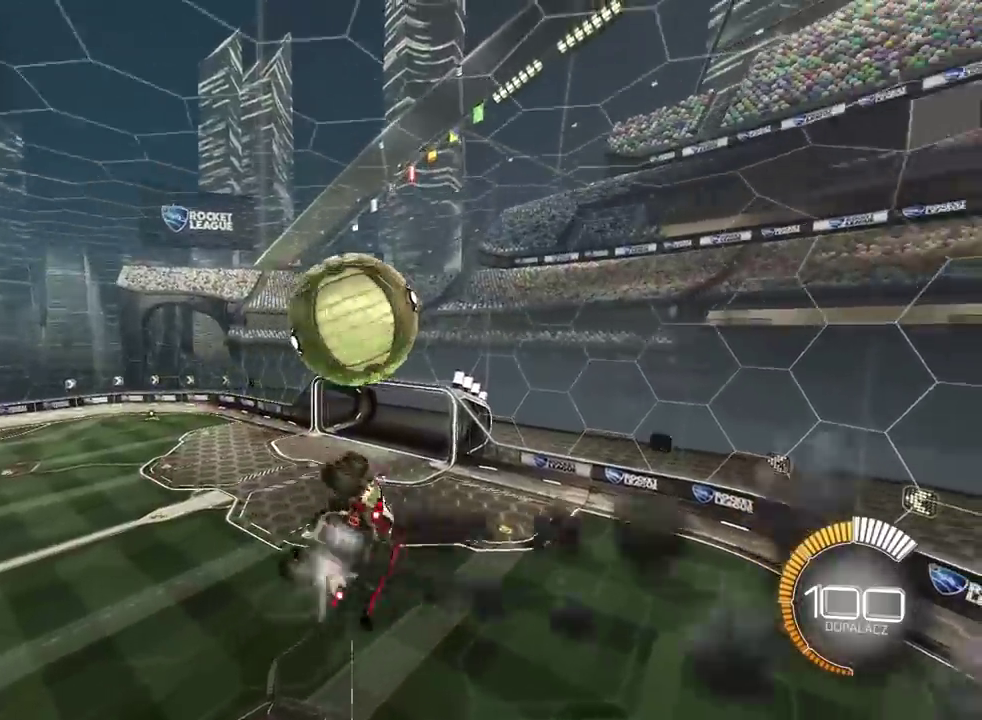
{"buttons": ["CROSS", "R2"], "left_stick": "down", "right_stick": "center", "events": [[17, "left_stick", "center"], [133, "L2", "up"], [250, "left_stick", "up"], [300, "CROSS", "down"], [367, "left_stick", "down"]]}
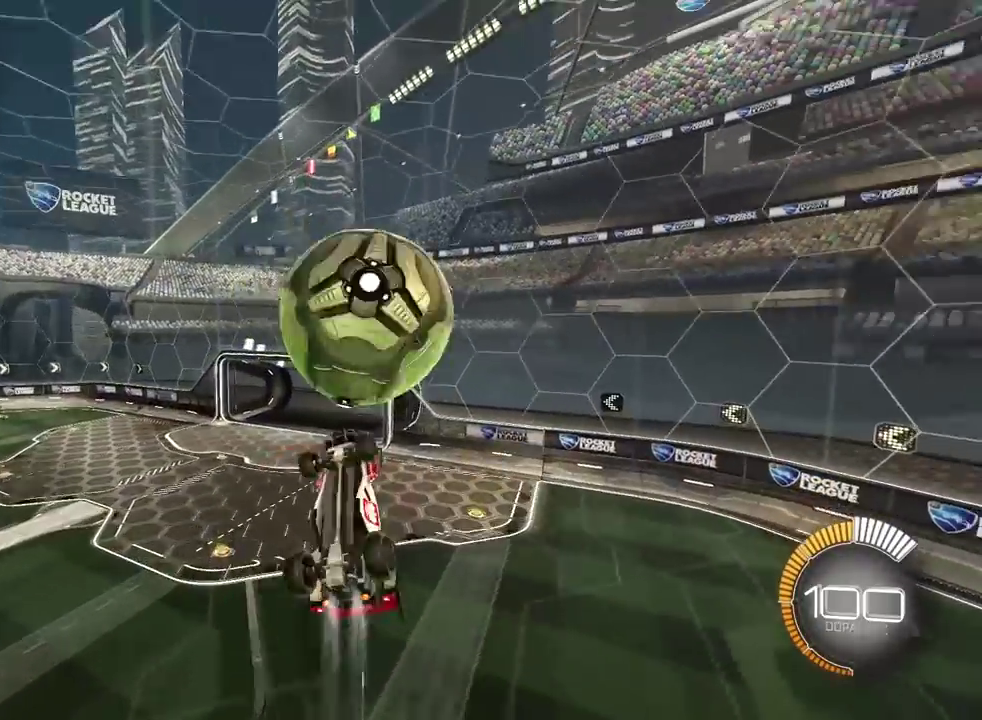
{"buttons": ["CROSS", "R2"], "left_stick": "down", "right_stick": "center", "events": []}
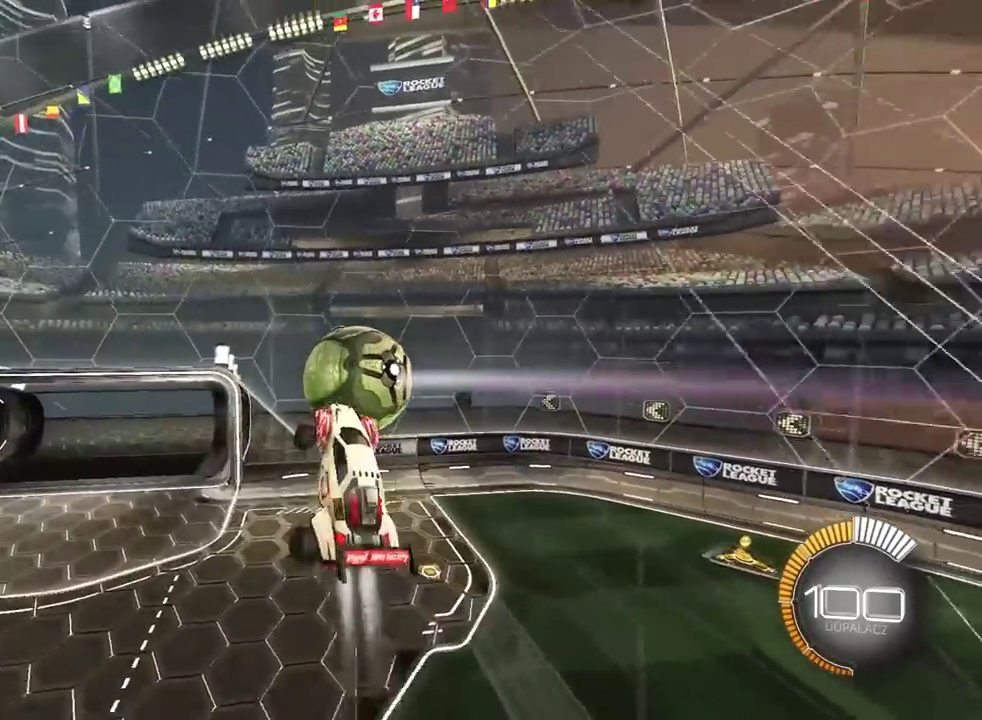
{"buttons": ["R2"], "left_stick": "center", "right_stick": "center", "events": [[333, "left_stick", "center"], [367, "CROSS", "up"]]}
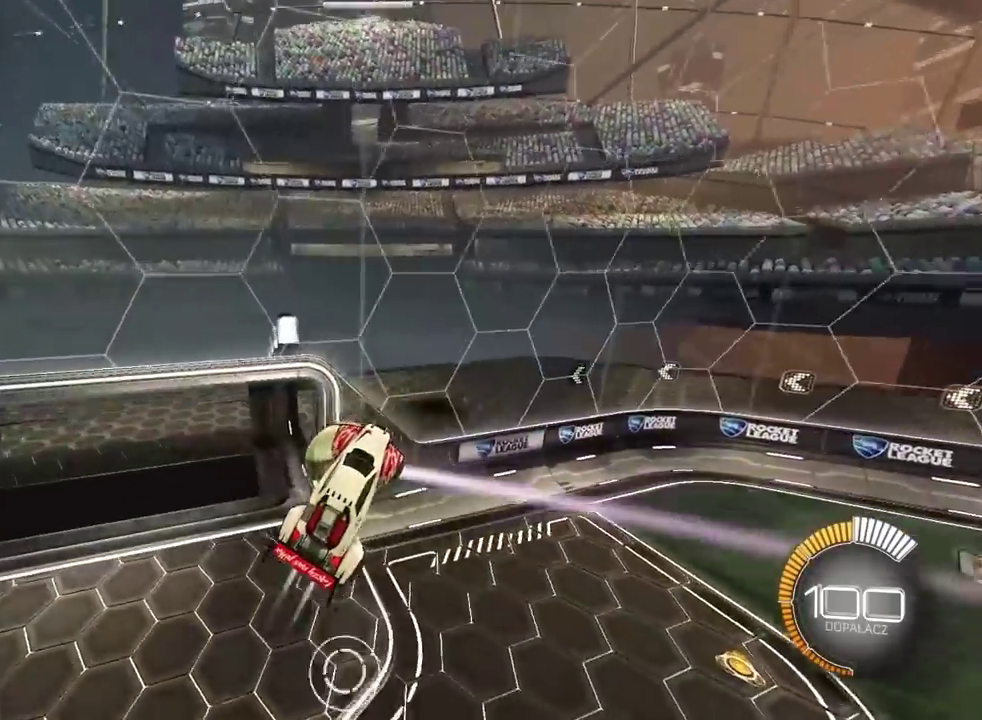
{"buttons": [], "left_stick": "center", "right_stick": "center", "events": [[50, "R2", "up"], [83, "left_stick", "up"], [267, "left_stick", "center"]]}
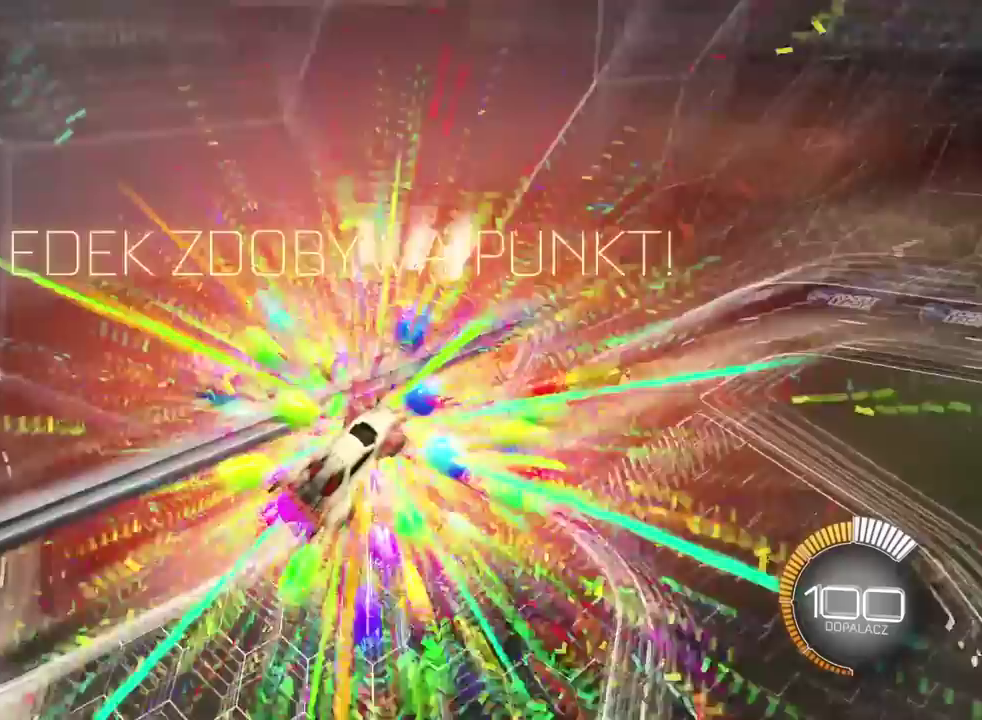
{"buttons": [], "left_stick": "center", "right_stick": "center", "events": []}
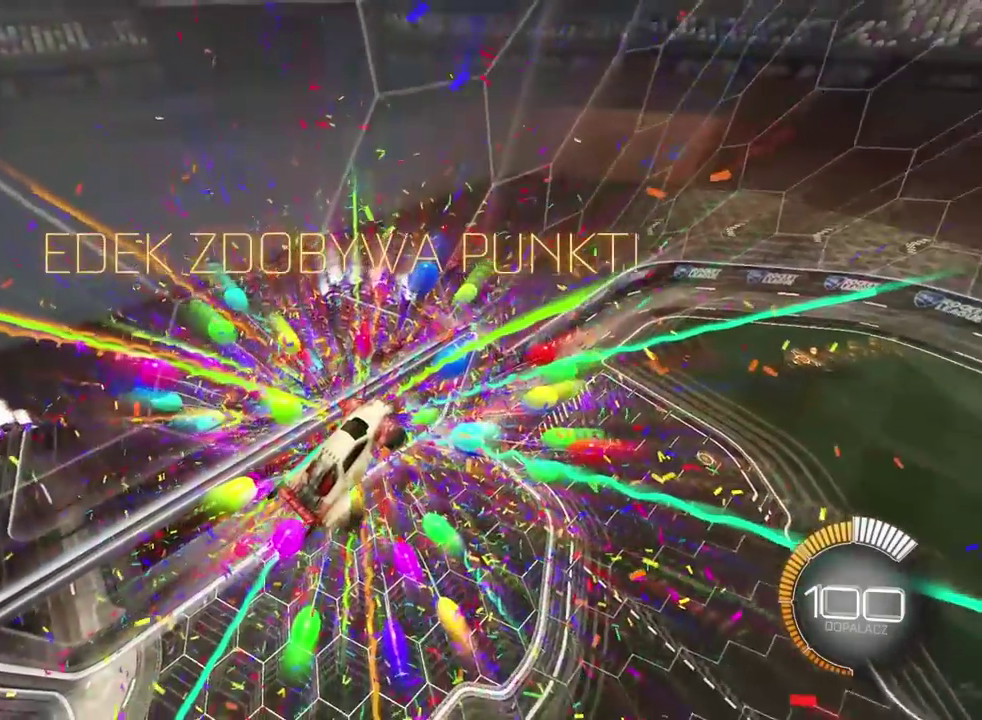
{"buttons": [], "left_stick": "center", "right_stick": "center", "events": []}